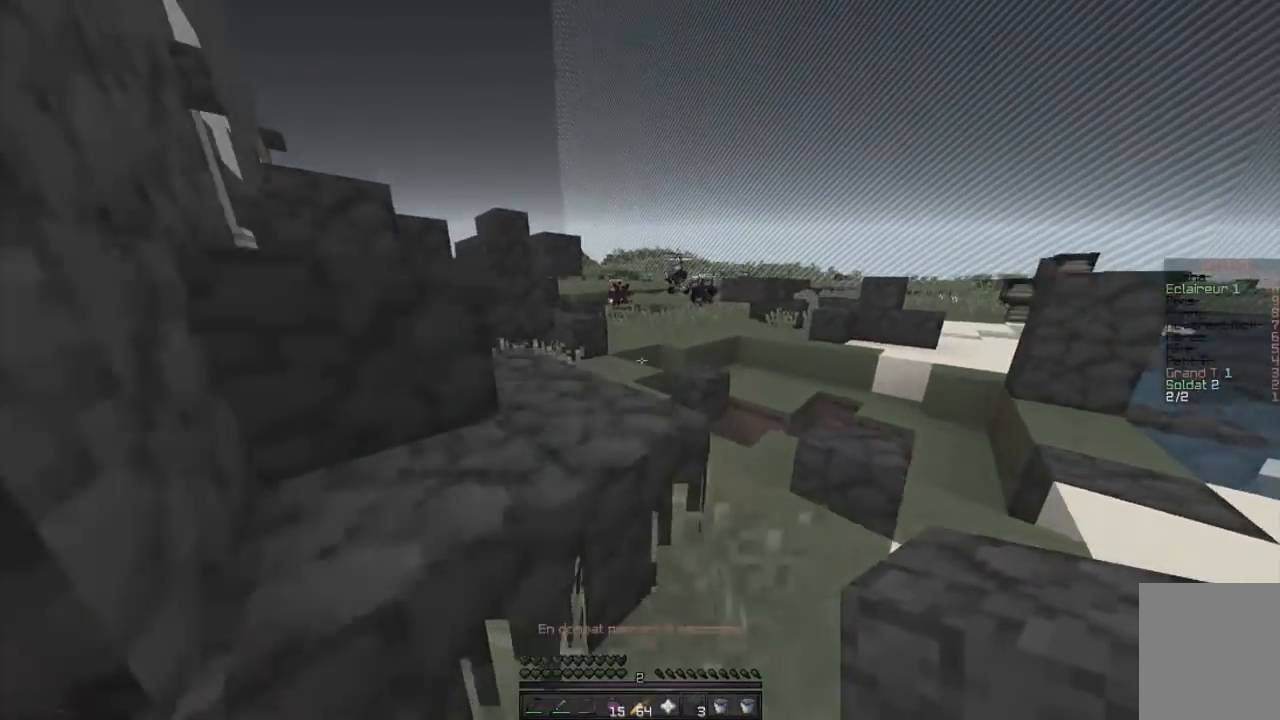
Gameplay with keyboard and mouse; each line is a JSON object with the keys and mouse buttons held at the frame after it. "events" lists presses ("down") and releases ("up") of "d", "q", "s", "z", "mouse_left" and "mouse_right" between this image and that frame as [ms after this image, input, new state], when the widget could be followed in between. "mouse_left", "mouse_right" = the "left", "right" buttons of the "mouse" list. No other keys are recorded. Fast repeated clicks can show as one long hold. Mouse movement is not recorded.
{"keys": ["q", "z"], "mouse": [], "events": [[200, "q", "up"], [450, "q", "down"]]}
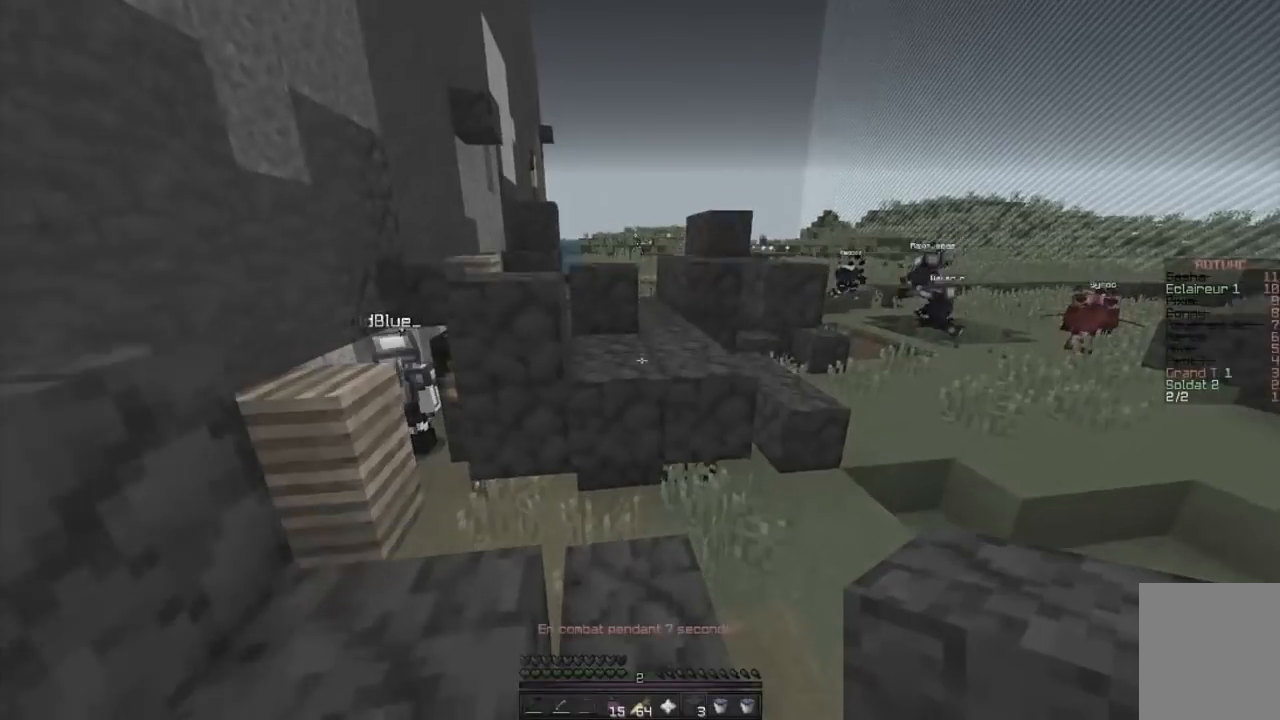
{"keys": ["q"], "mouse": ["right"], "events": [[367, "mouse_right", "down"], [483, "z", "up"]]}
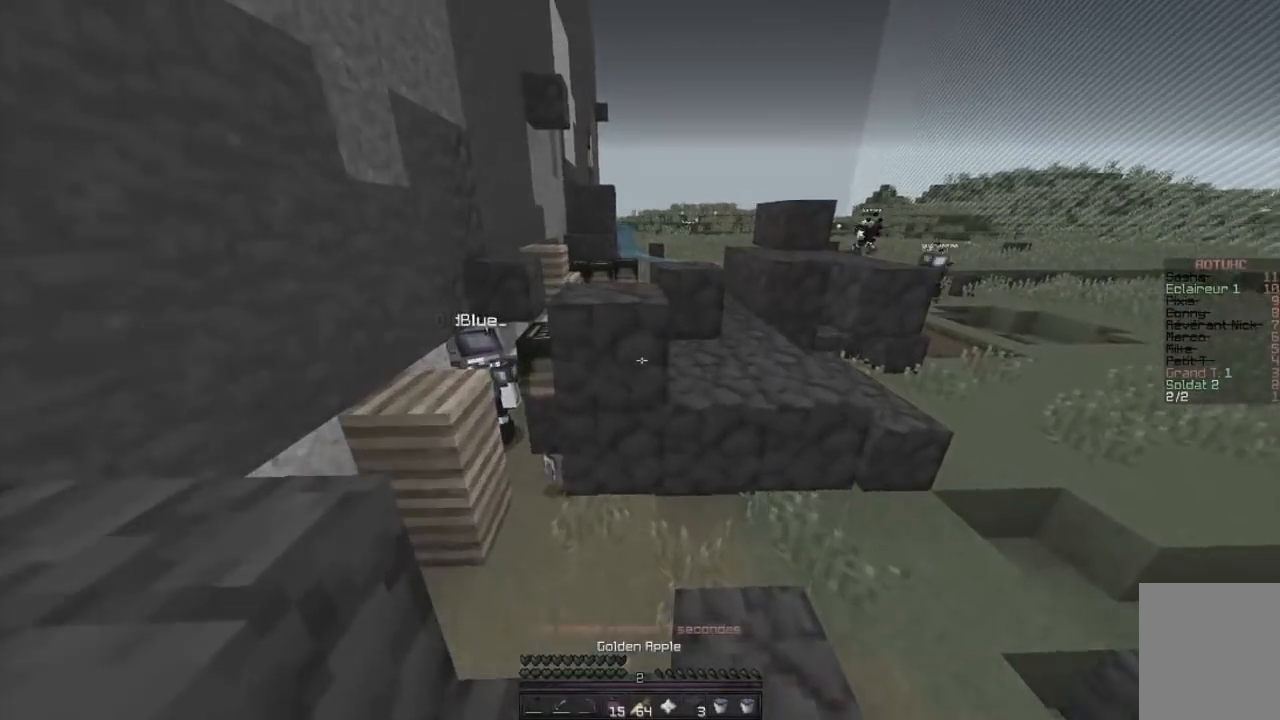
{"keys": ["q", "s"], "mouse": ["right"], "events": [[284, "s", "down"]]}
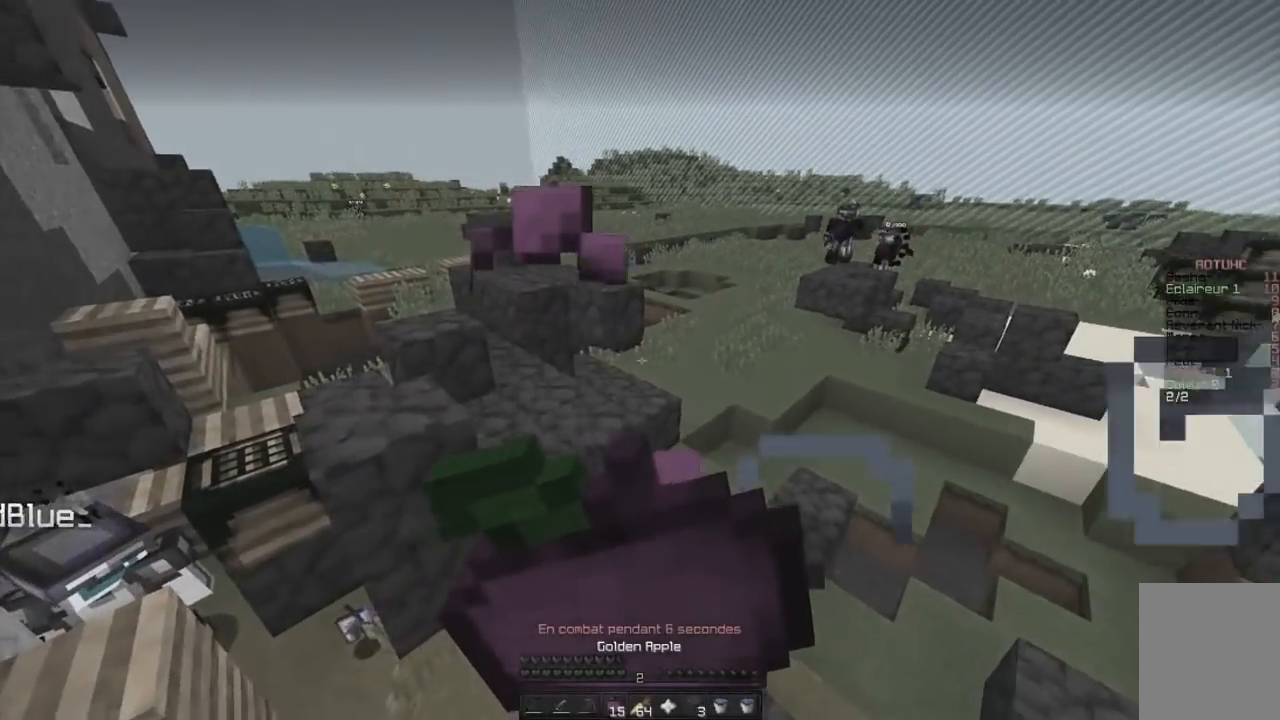
{"keys": ["q"], "mouse": ["right"], "events": [[150, "s", "up"]]}
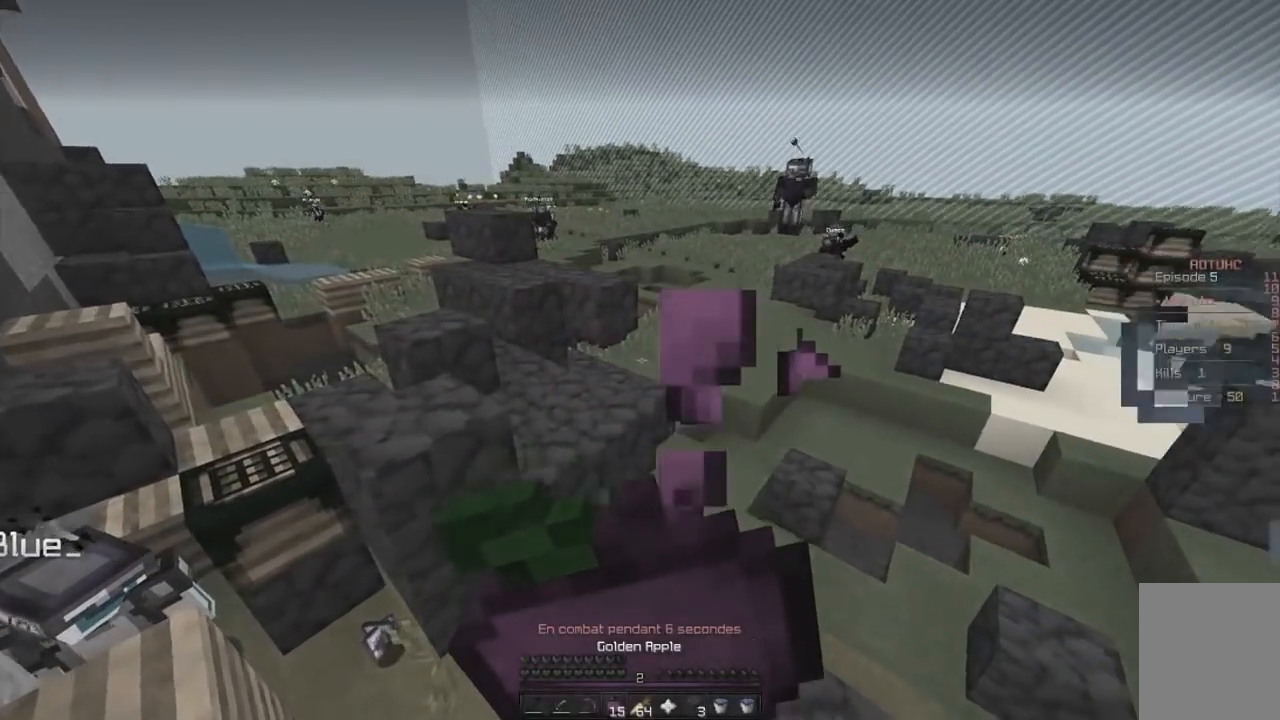
{"keys": [], "mouse": ["right"]}
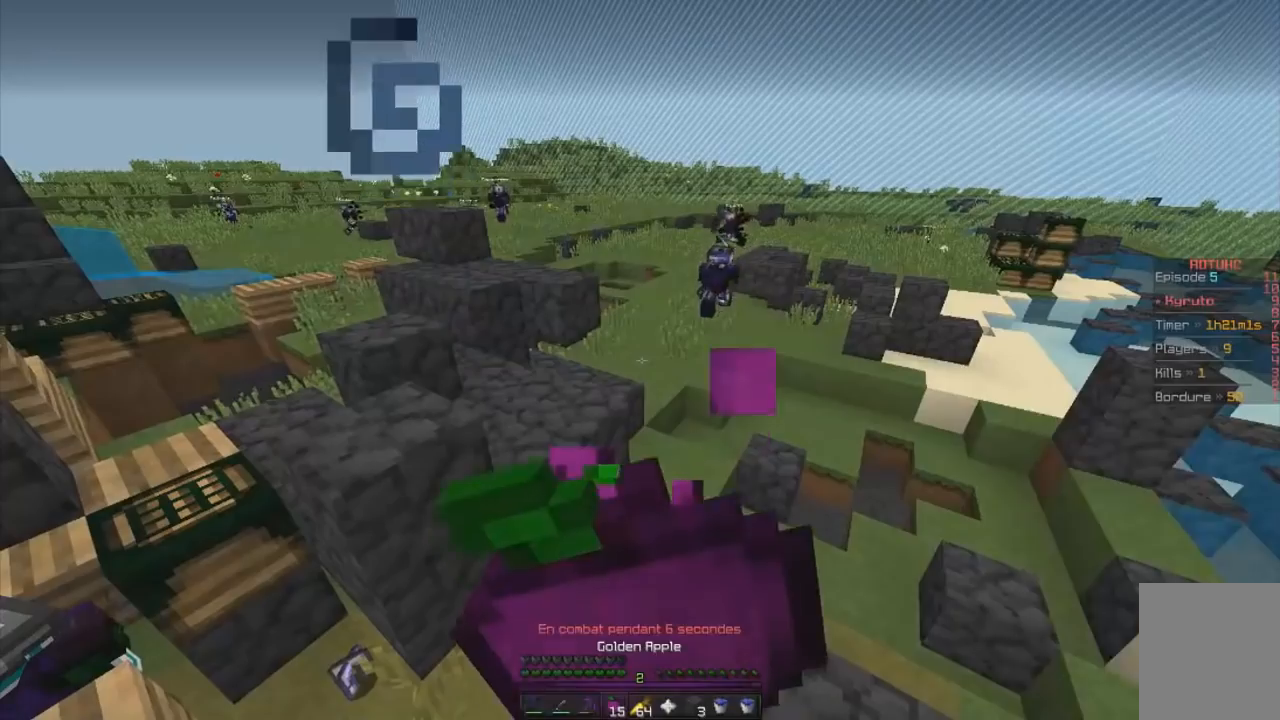
{"keys": [], "mouse": ["right"], "events": [[216, "mouse_right", "up"], [300, "mouse_right", "down"]]}
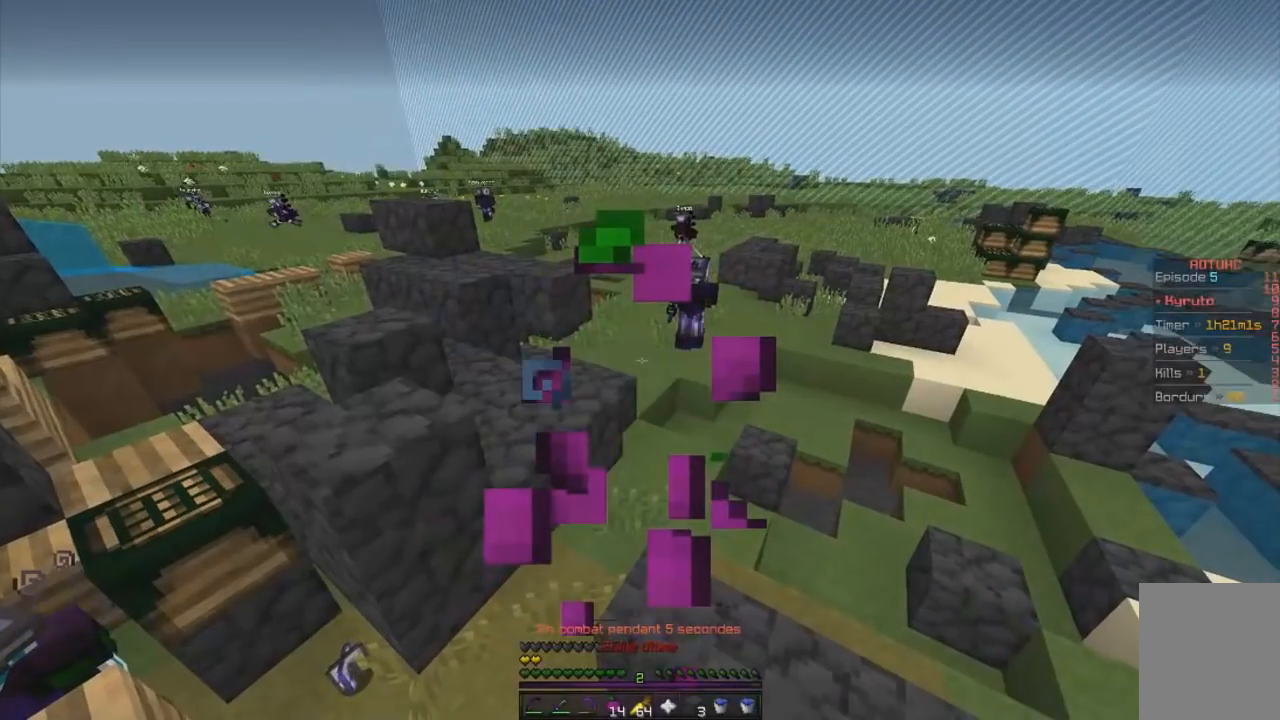
{"keys": ["q", "z"], "mouse": ["left"], "events": [[100, "z", "down"], [117, "mouse_right", "up"], [300, "mouse_left", "down"], [367, "q", "down"], [417, "mouse_left", "up"], [467, "mouse_left", "down"]]}
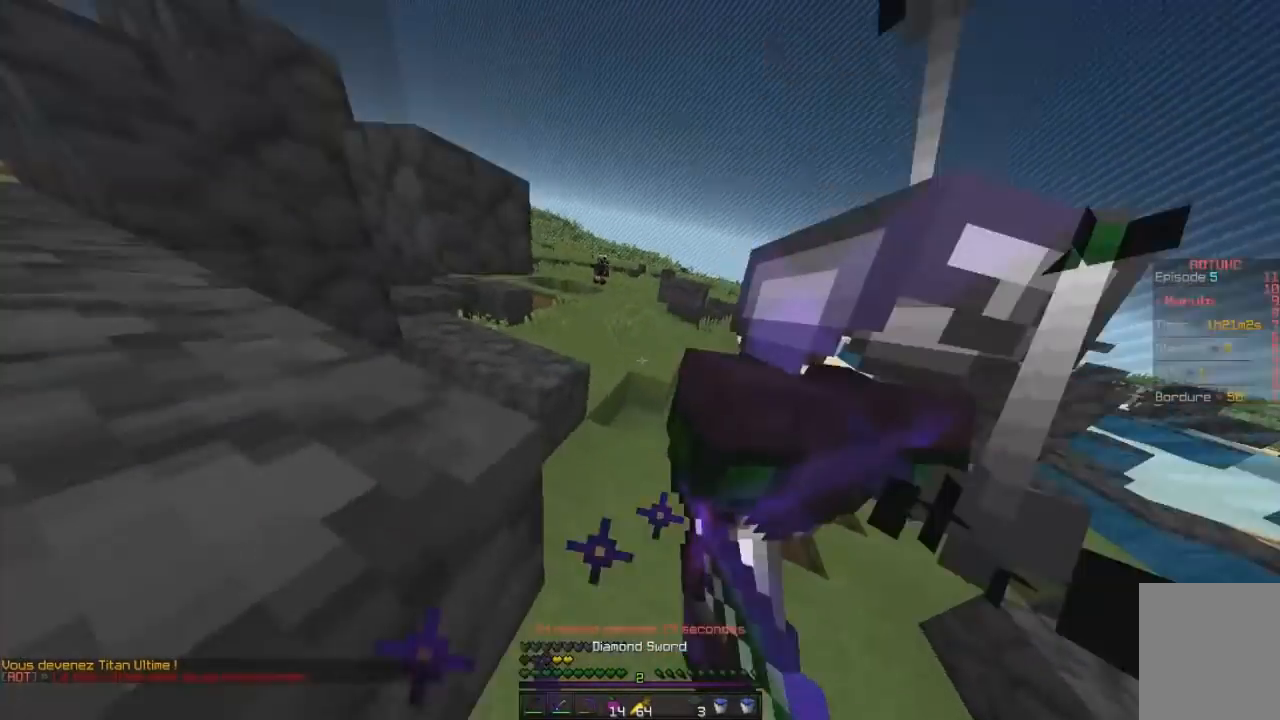
{"keys": ["z"], "mouse": ["left"], "events": [[16, "q", "up"], [283, "d", "down"], [317, "mouse_left", "up"], [367, "mouse_left", "down"], [417, "mouse_left", "up"], [467, "d", "up"], [467, "mouse_left", "down"]]}
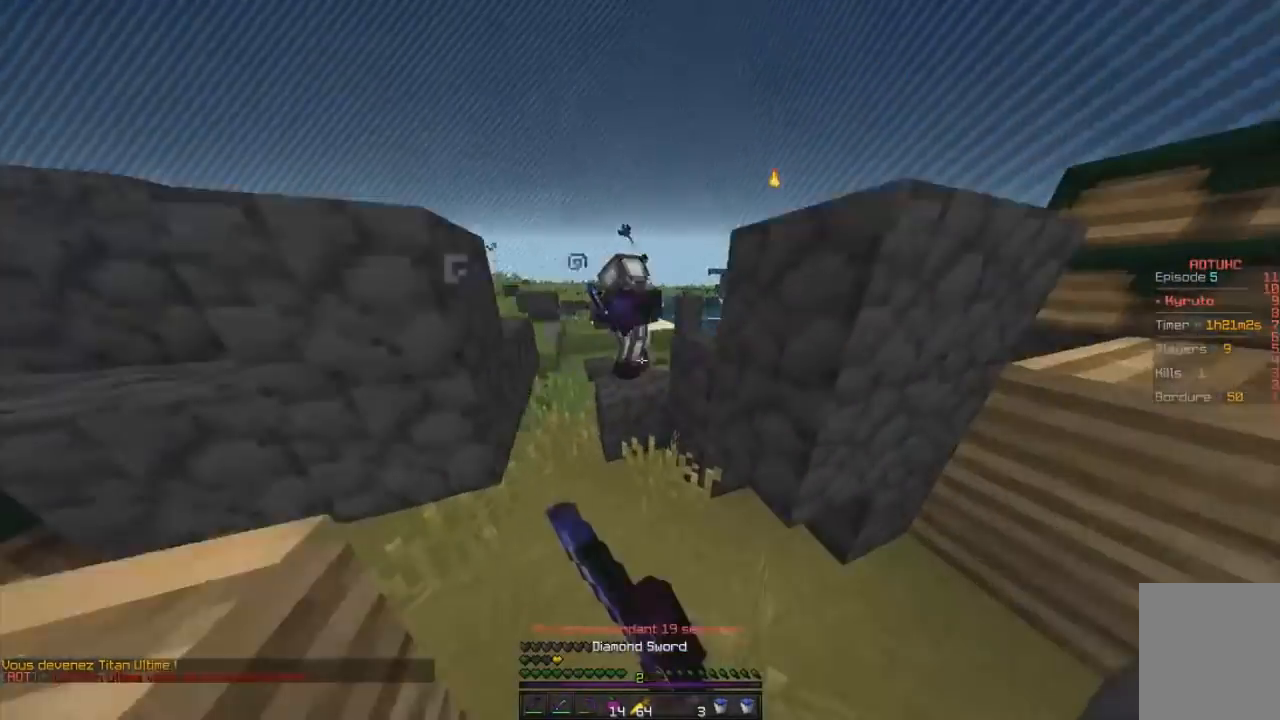
{"keys": ["q", "z"], "mouse": ["left"], "events": [[400, "q", "down"]]}
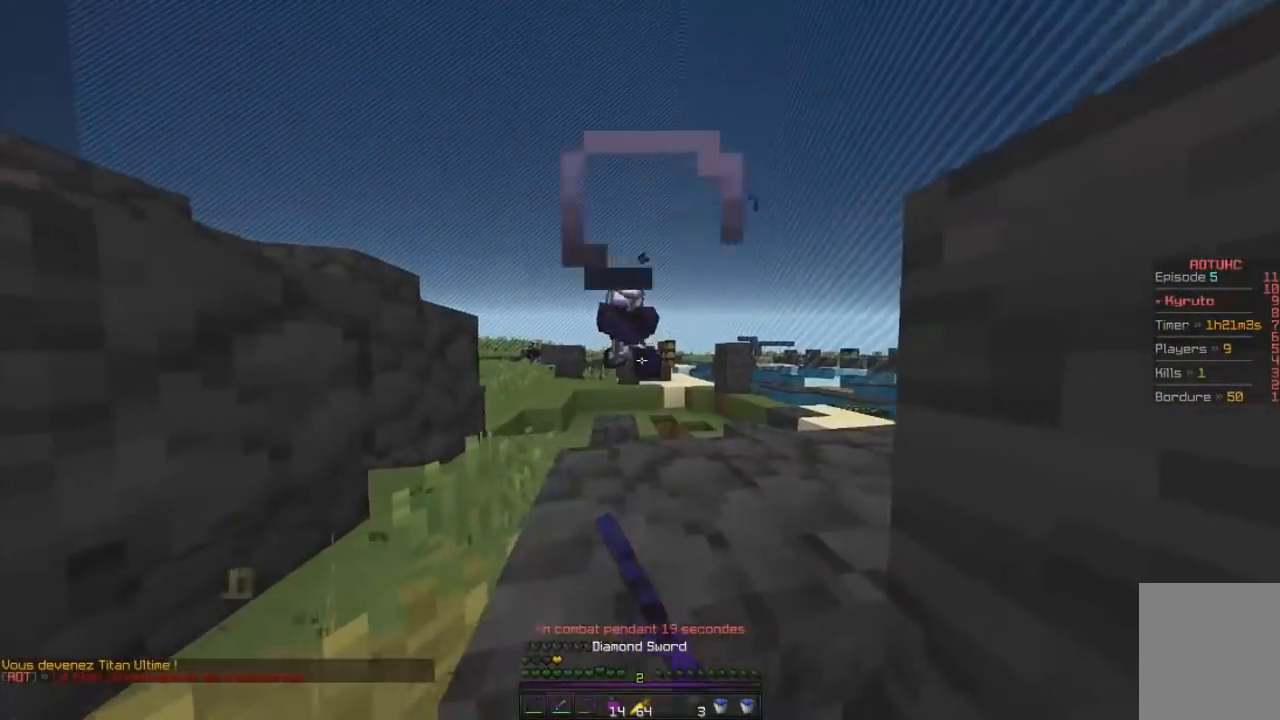
{"keys": ["z"], "mouse": [], "events": [[300, "q", "up"], [367, "mouse_left", "up"]]}
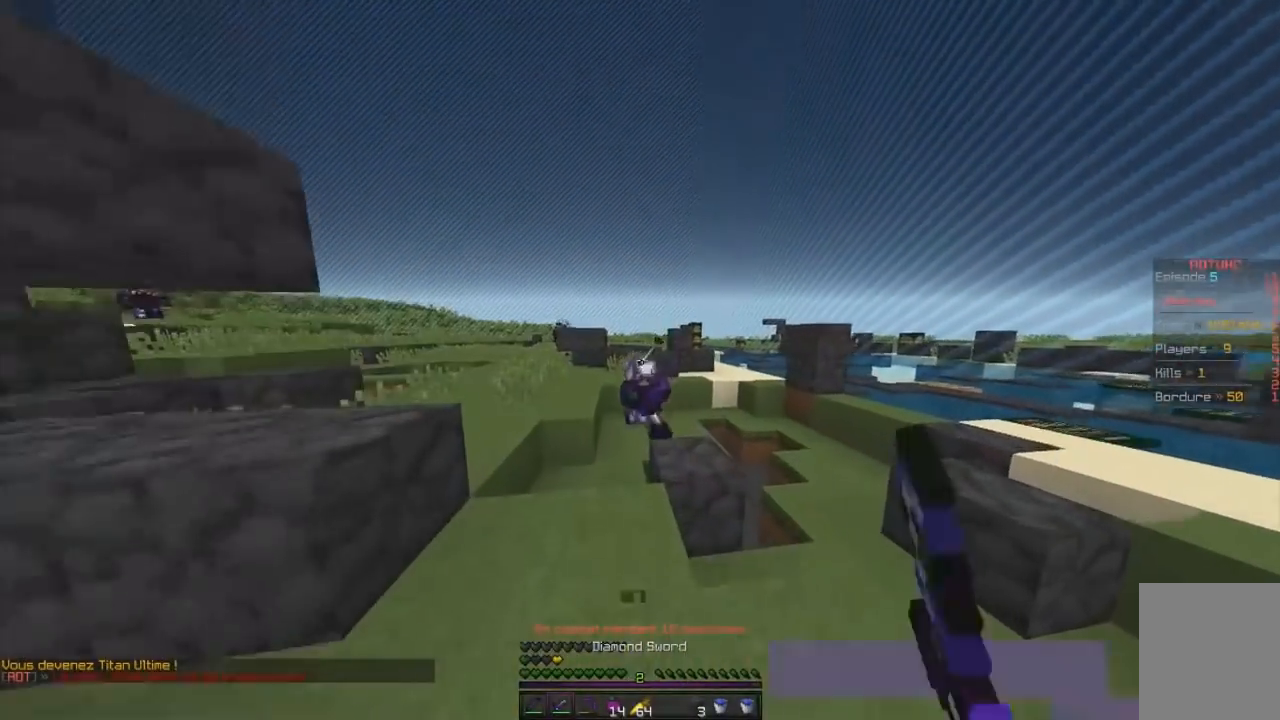
{"keys": ["z"], "mouse": ["left"], "events": [[234, "mouse_left", "down"]]}
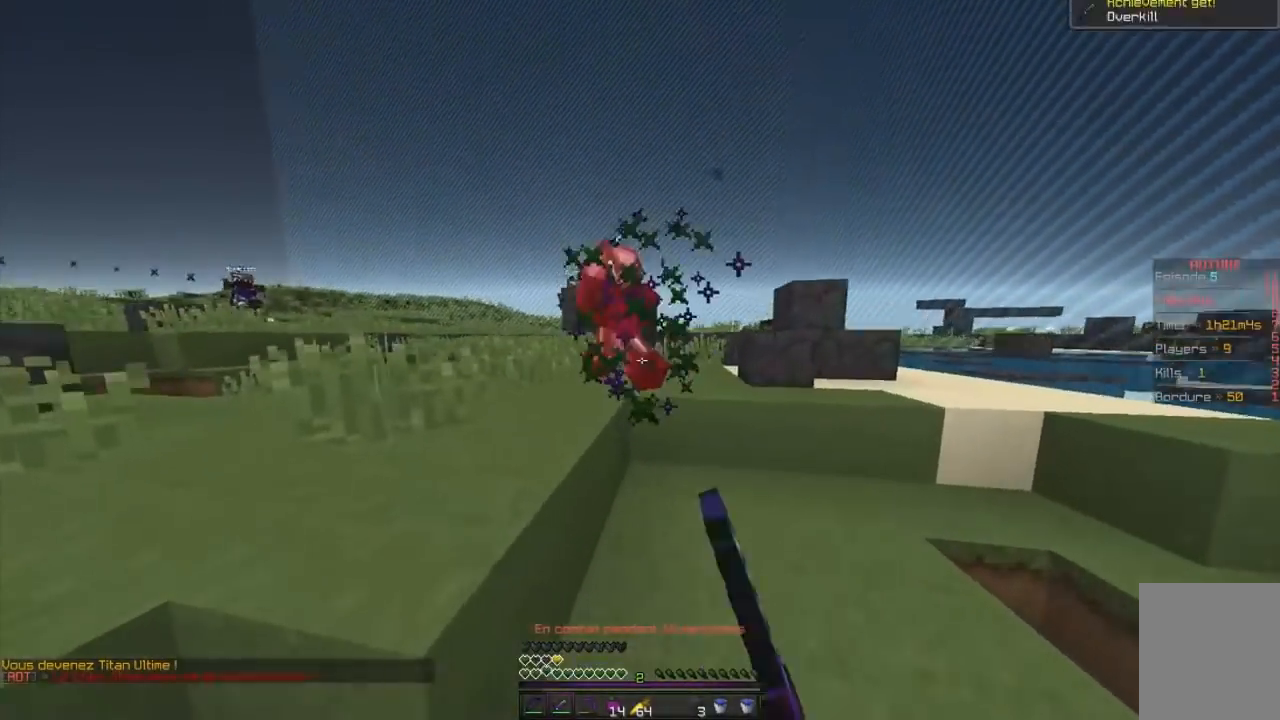
{"keys": ["q", "z"], "mouse": ["left"], "events": [[333, "q", "down"], [400, "mouse_left", "up"], [417, "mouse_left", "down"]]}
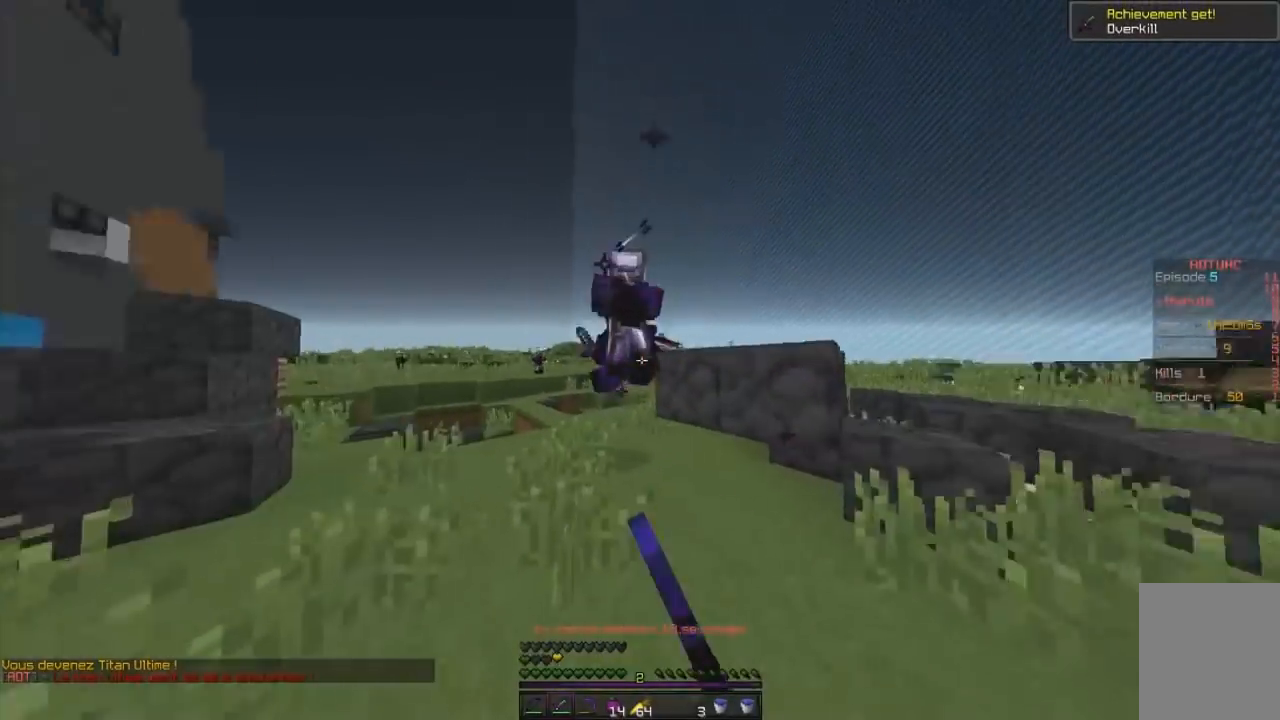
{"keys": ["q", "z"], "mouse": ["left", "right"], "events": [[417, "mouse_right", "down"]]}
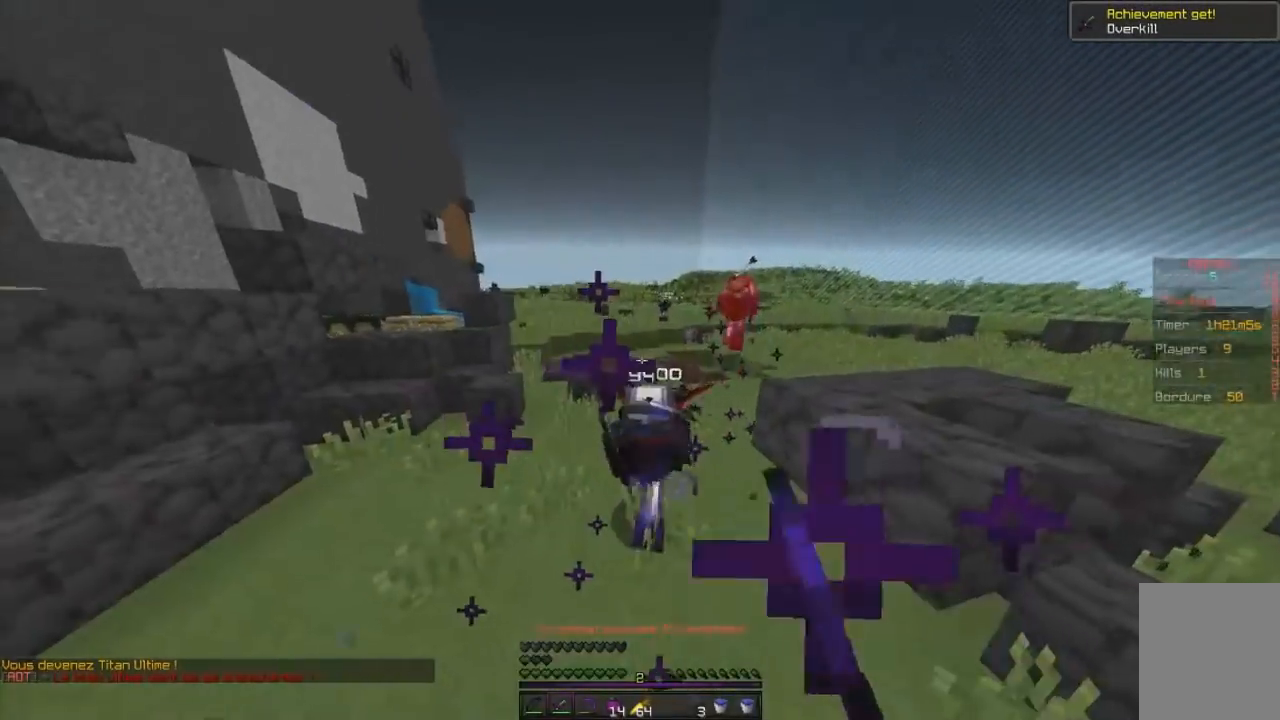
{"keys": ["z"], "mouse": ["left"], "events": [[33, "mouse_right", "up"], [317, "mouse_left", "up"], [333, "mouse_left", "down"], [417, "q", "up"]]}
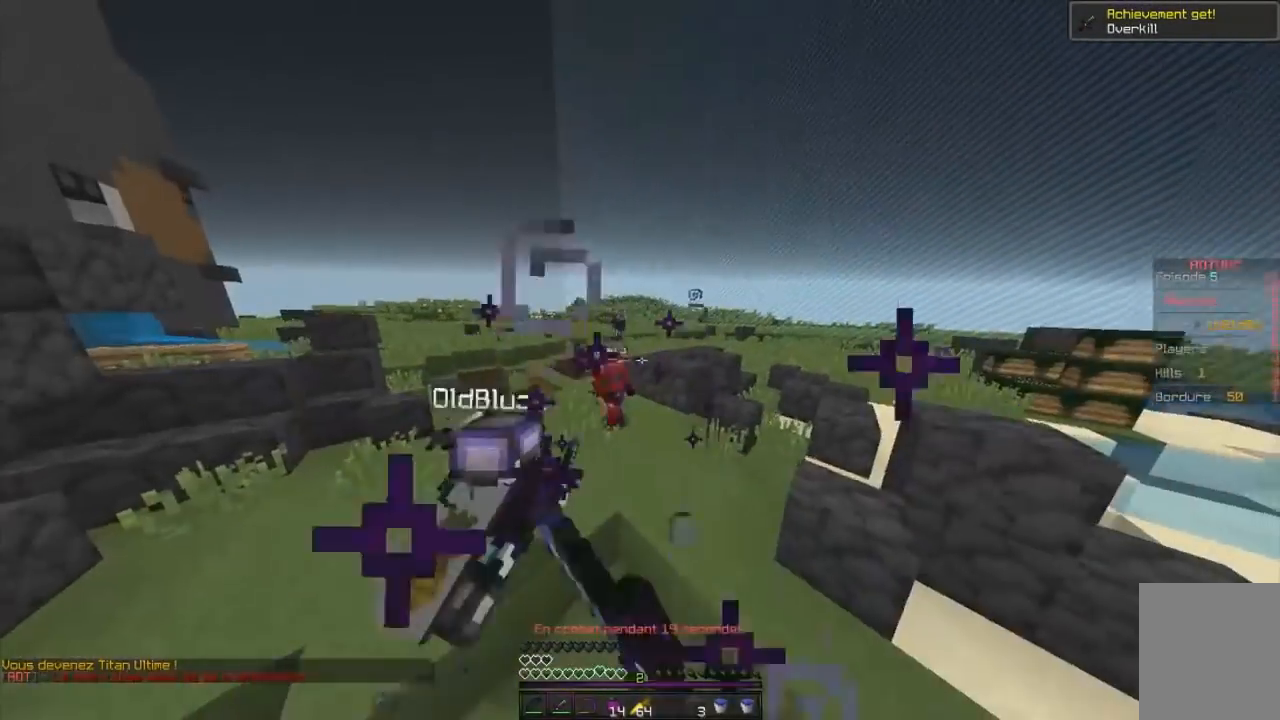
{"keys": ["z"], "mouse": [], "events": [[83, "mouse_left", "up"], [117, "q", "down"], [484, "q", "up"]]}
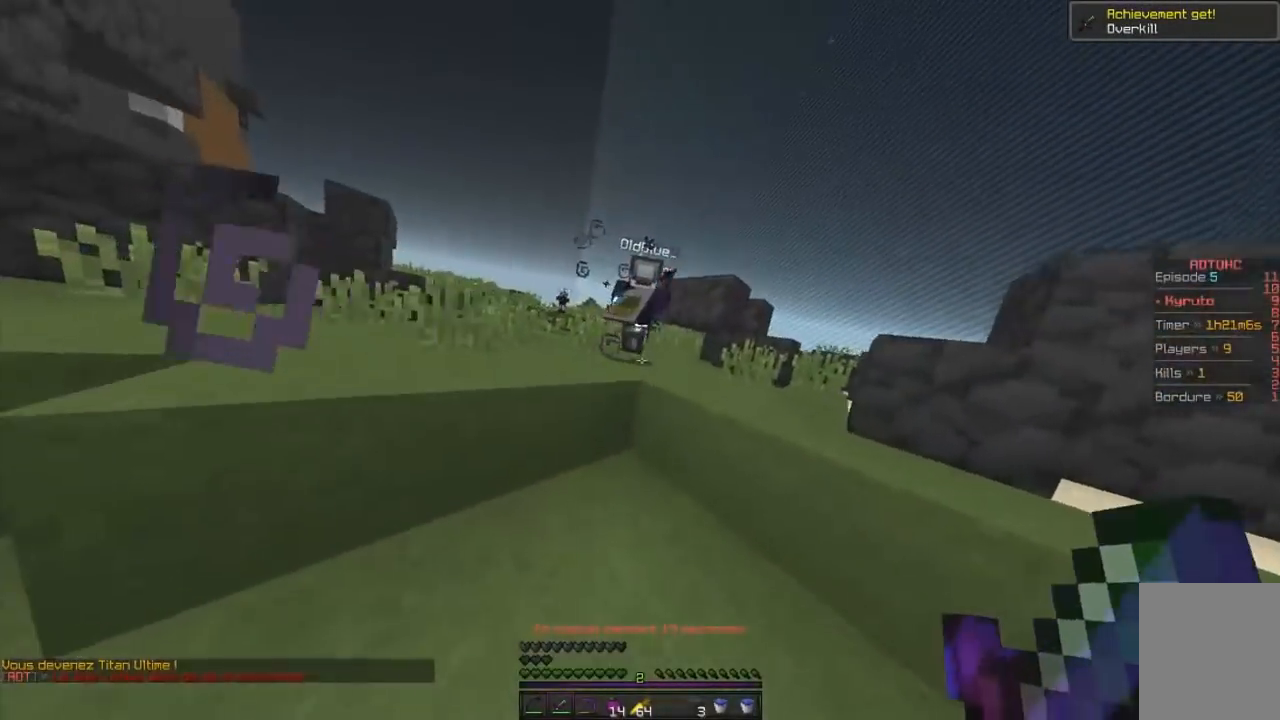
{"keys": ["q", "z"], "mouse": ["right"], "events": [[183, "q", "down"], [333, "mouse_right", "down"]]}
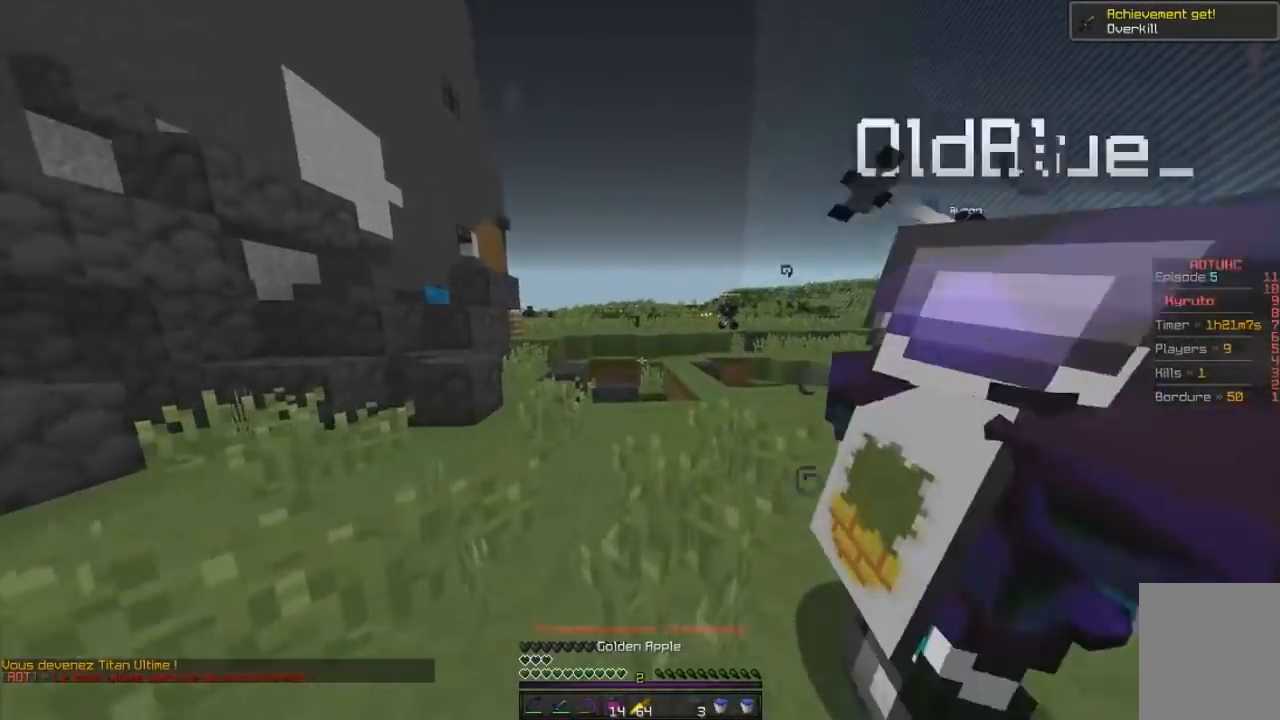
{"keys": ["q", "s"], "mouse": ["right"], "events": [[184, "z", "up"], [350, "s", "down"]]}
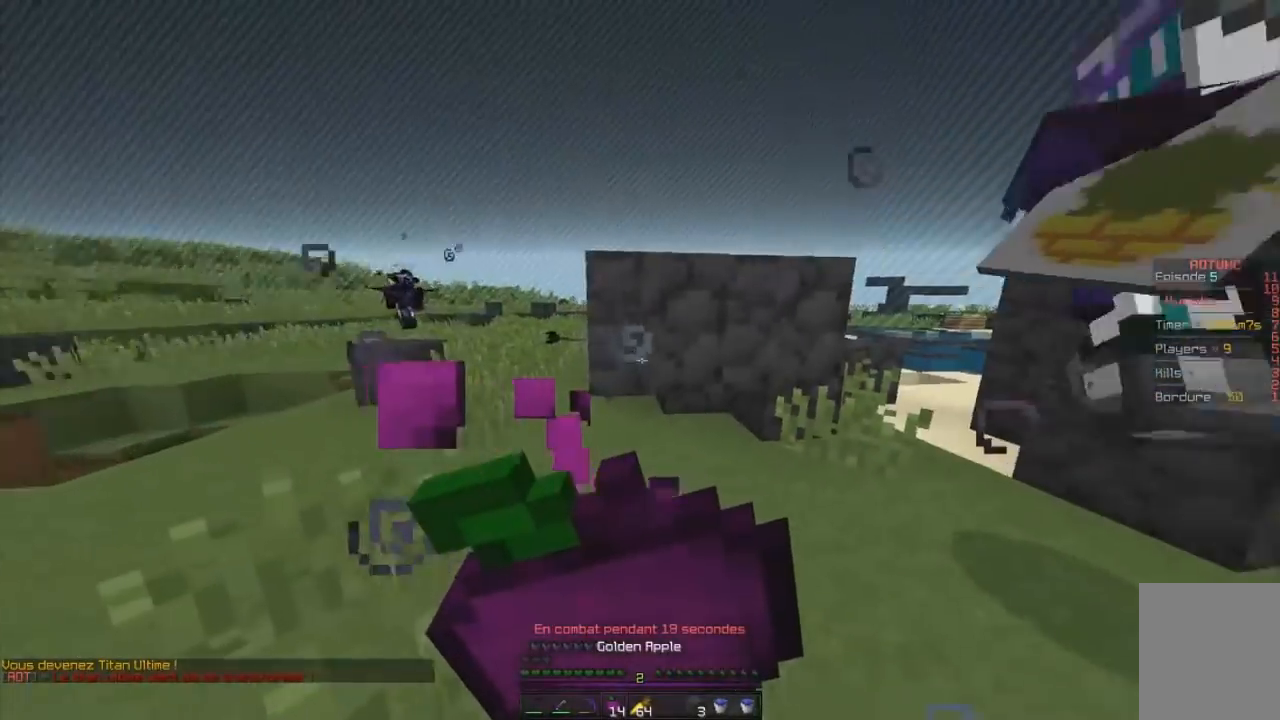
{"keys": ["d"], "mouse": ["right"]}
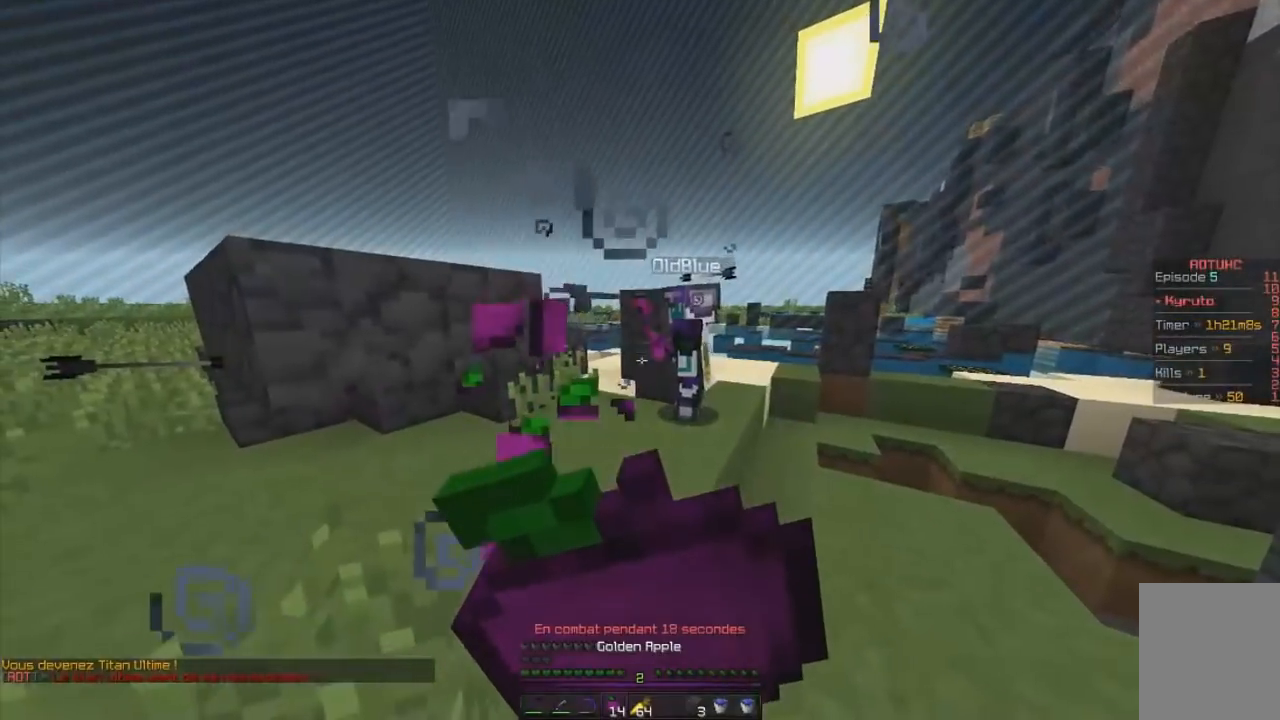
{"keys": ["z"], "mouse": ["right"], "events": [[50, "z", "down"], [217, "d", "up"]]}
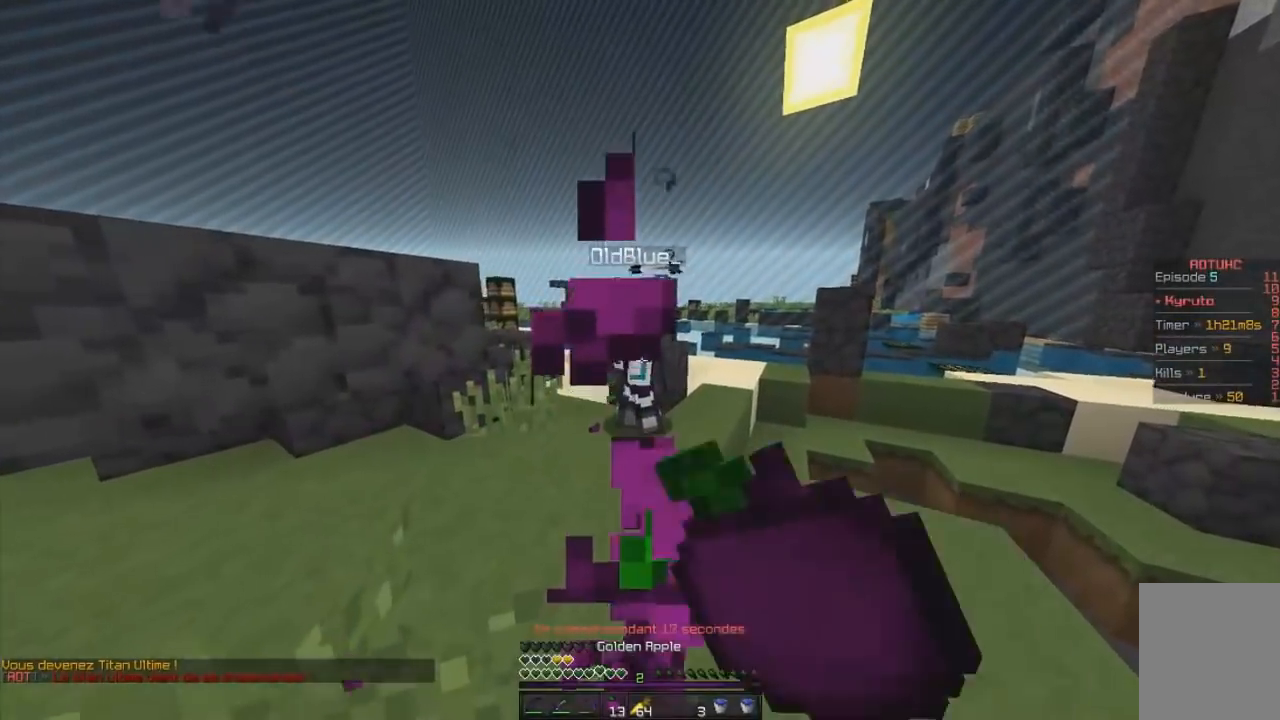
{"keys": ["d", "z"], "mouse": ["left"], "events": [[33, "mouse_left", "down"], [100, "mouse_right", "up"], [266, "d", "down"], [400, "mouse_left", "up"], [417, "mouse_left", "down"]]}
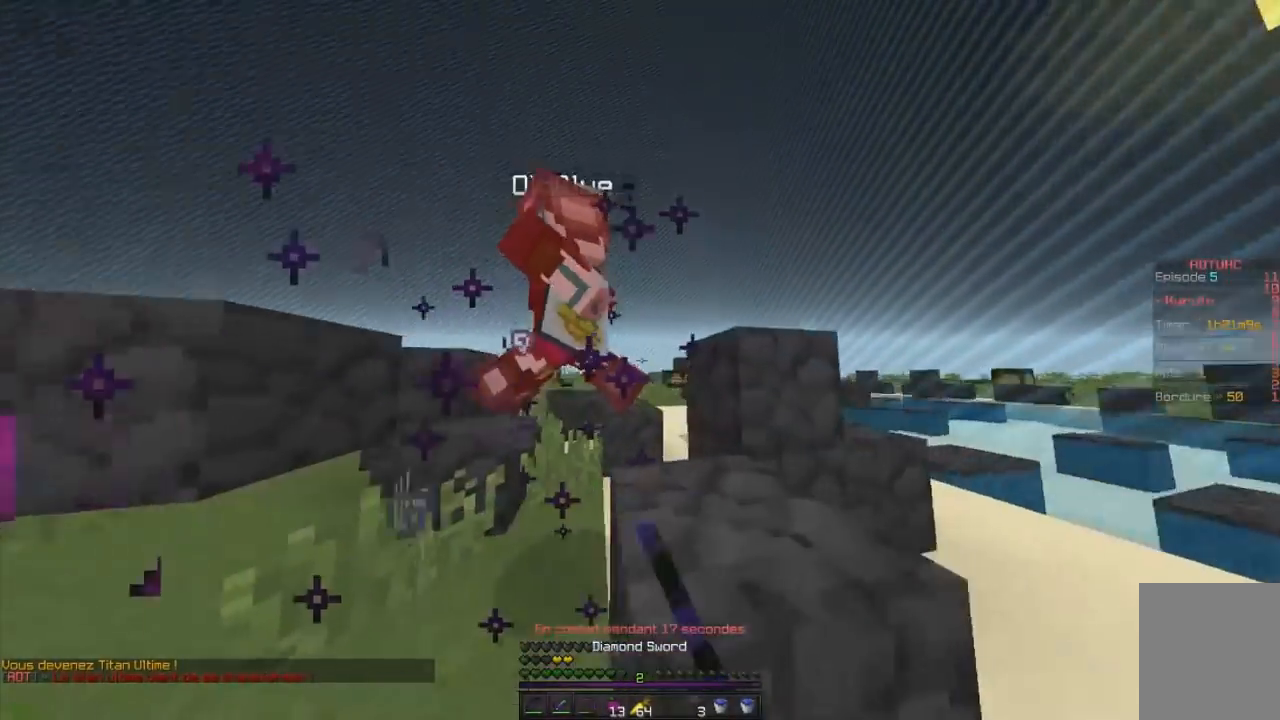
{"keys": ["q", "z"], "mouse": ["left"]}
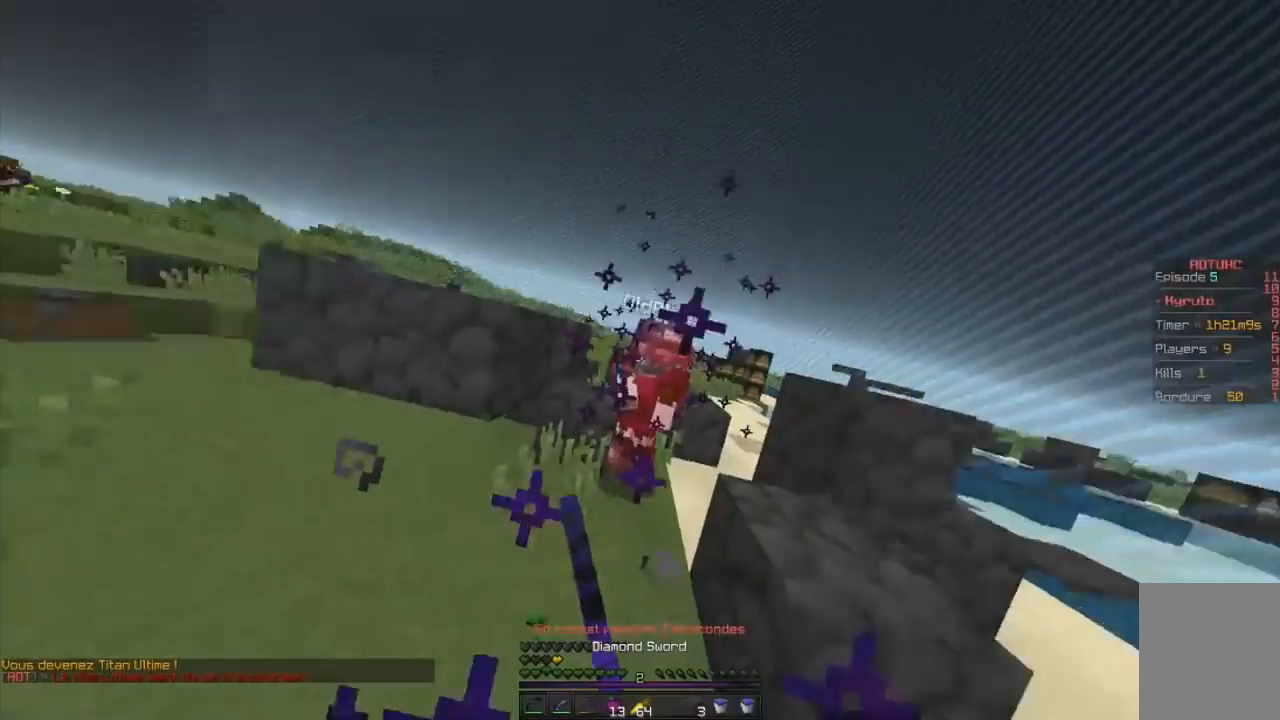
{"keys": ["q", "z"], "mouse": ["left"], "events": [[317, "mouse_left", "up"], [433, "mouse_left", "down"]]}
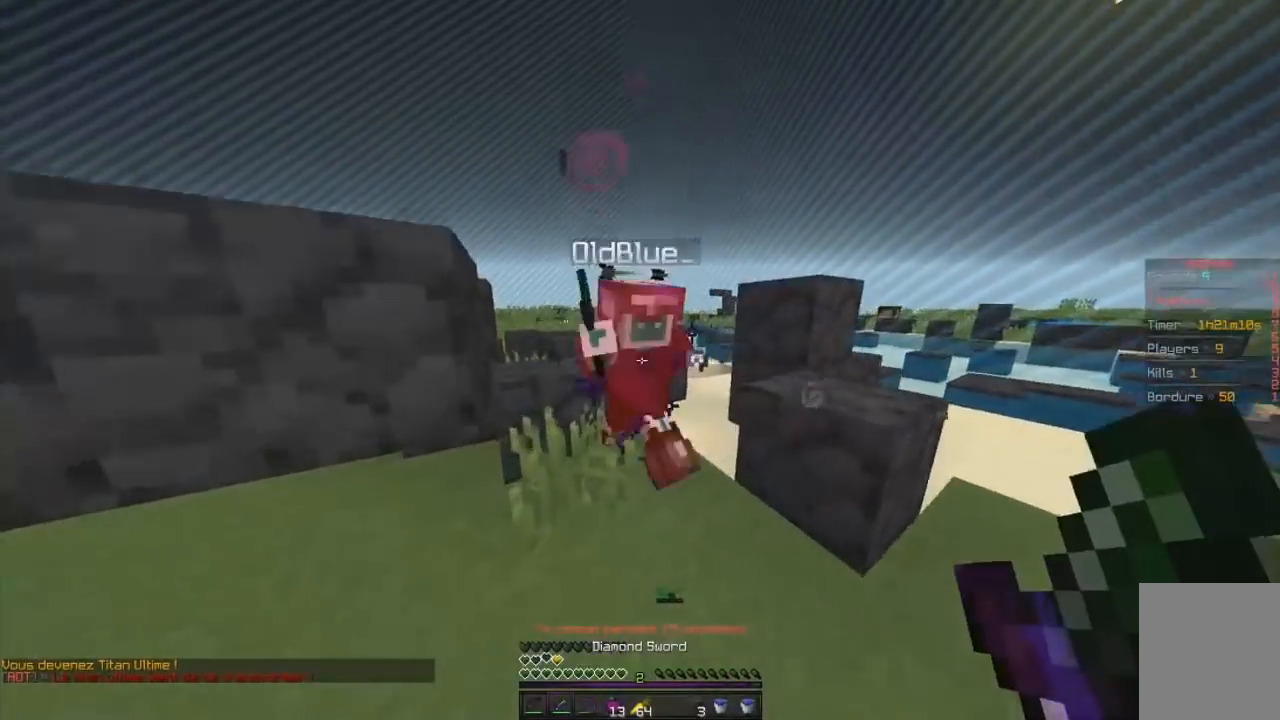
{"keys": ["q", "z"], "mouse": [], "events": [[17, "q", "up"], [33, "mouse_left", "up"], [67, "mouse_left", "down"], [100, "mouse_right", "down"], [334, "mouse_right", "up"], [400, "q", "down"], [450, "mouse_left", "up"]]}
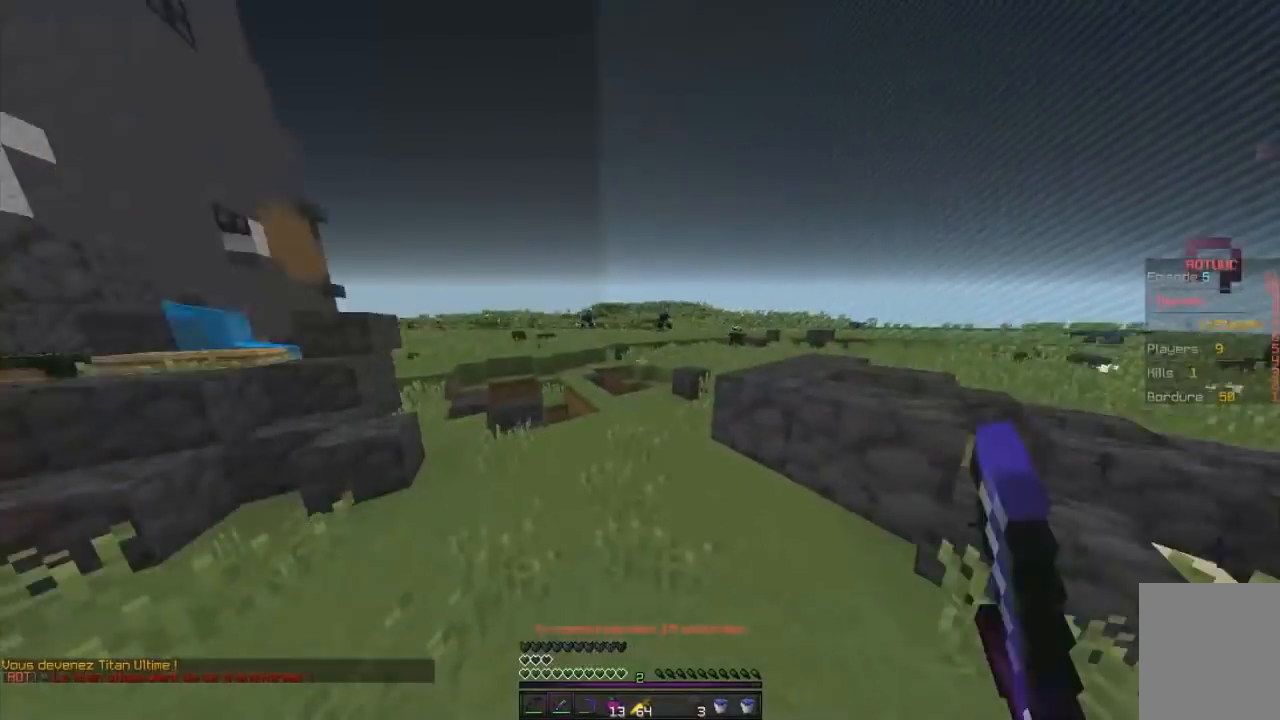
{"keys": ["z"], "mouse": [], "events": [[233, "q", "up"]]}
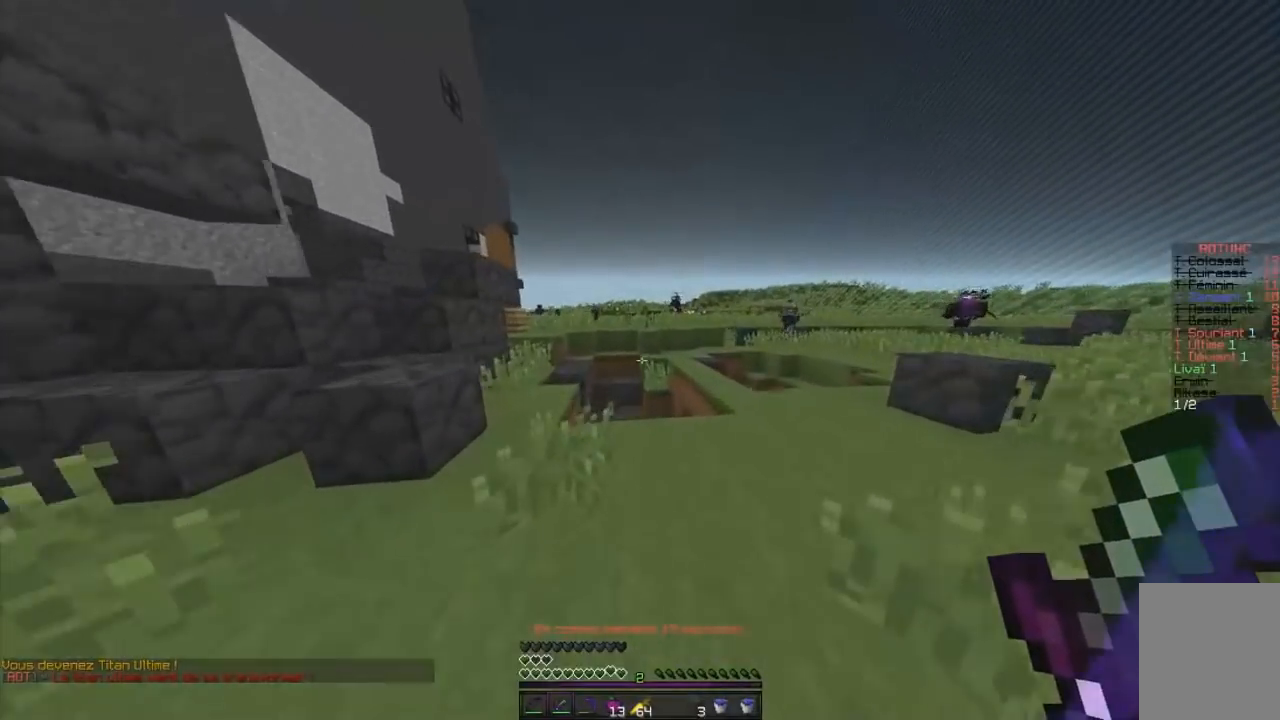
{"keys": ["q", "z"], "mouse": [], "events": [[34, "q", "down"], [367, "q", "up"], [434, "q", "down"]]}
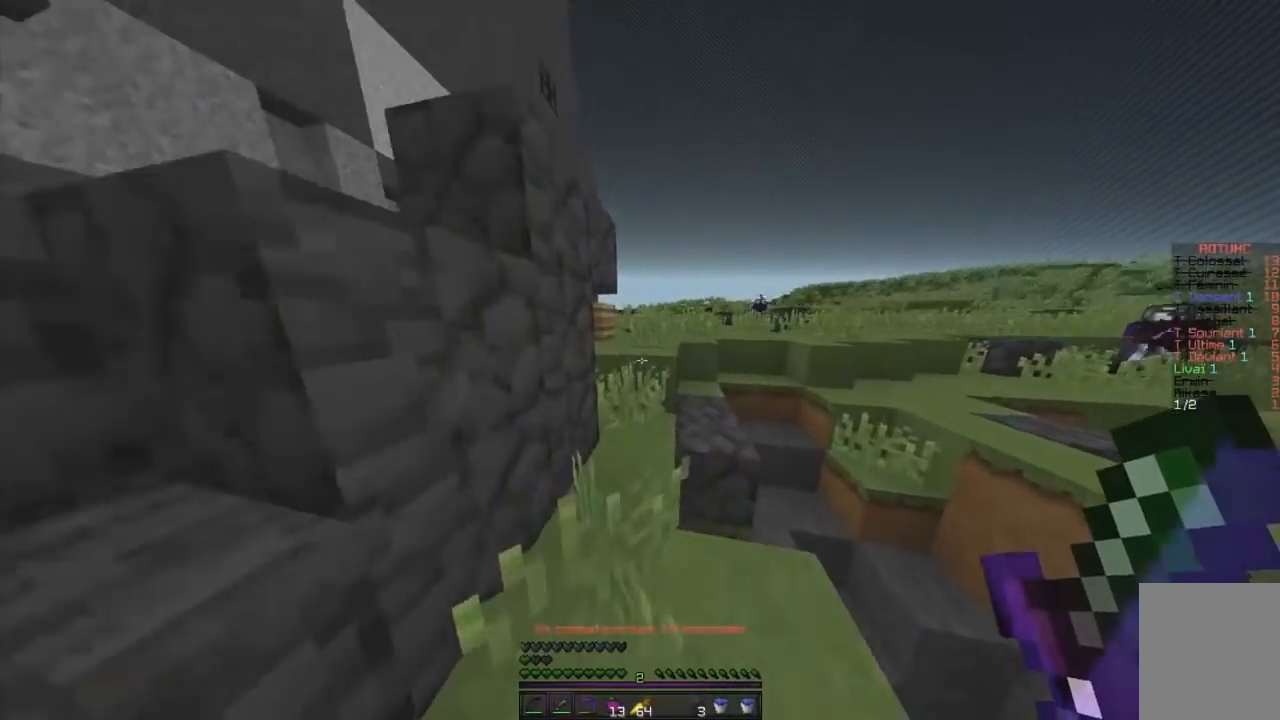
{"keys": ["z"], "mouse": [], "events": [[133, "q", "up"]]}
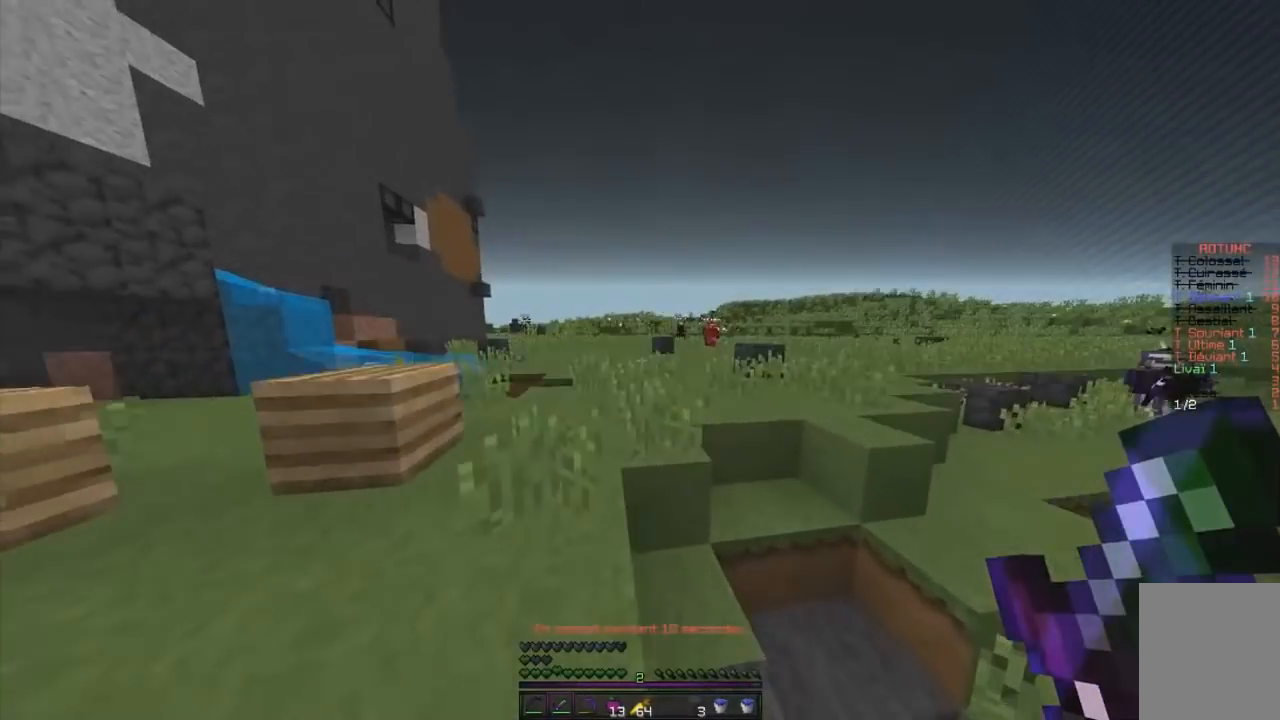
{"keys": ["z"], "mouse": [], "events": [[234, "q", "down"], [467, "q", "up"]]}